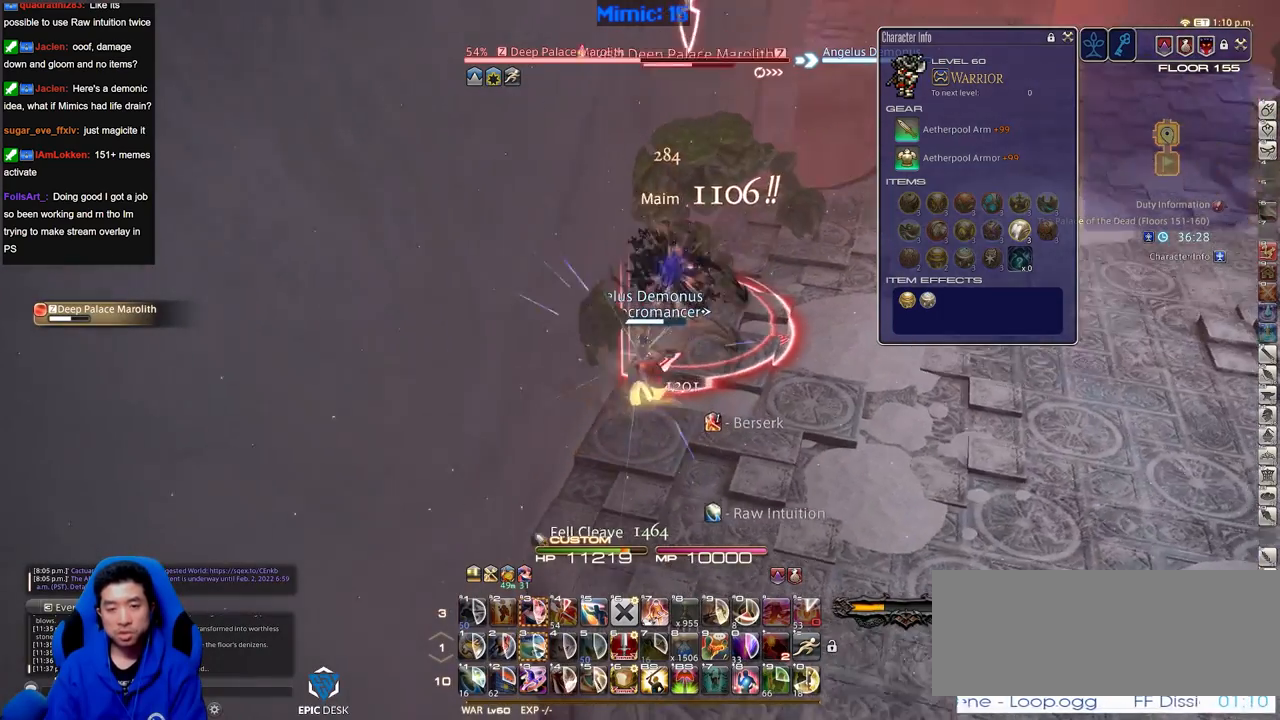
Gameplay with keyboard; each line is a JSON object with the keys held at the frame after it. "events" lists presses ("down") and releases ("up") of ".", "/", "0", "1", "2", "3", "4", "5", "6", "7", "8", "9", "a", "alt_l", "alt_r", "b", "backslash", "backspace", "c", "caps_lock", "comma", "ctrl_l", "ctrl_r", "d", "down", "e", "equals", "escape", "f", "f1", "f10", "f11", "f12", "f2", "f3", "f4", "f5", "f6", "f7", "f8", "f9", "g", "h", "i", "j", "k", "l", "lbracket", "left", "m", "minus", "n", "o", "p", "q", "quote", "r", "rbracket", "return", "right", "s", "semicolon", "shift_l", "shift_r", "space", "super", "t", "tab", "tilde", "u", "up", "v", "w", "x", "y" and "z" between this image and that frame as [ms after this image, input, new state], when the widget could be followed in between. No other keys are recorded. Mouse input is not recorded.
{"keys": ["d", "w"], "events": [[67, "p", "down"], [167, "p", "up"], [217, "p", "down"], [301, "d", "down"], [484, "p", "up"]]}
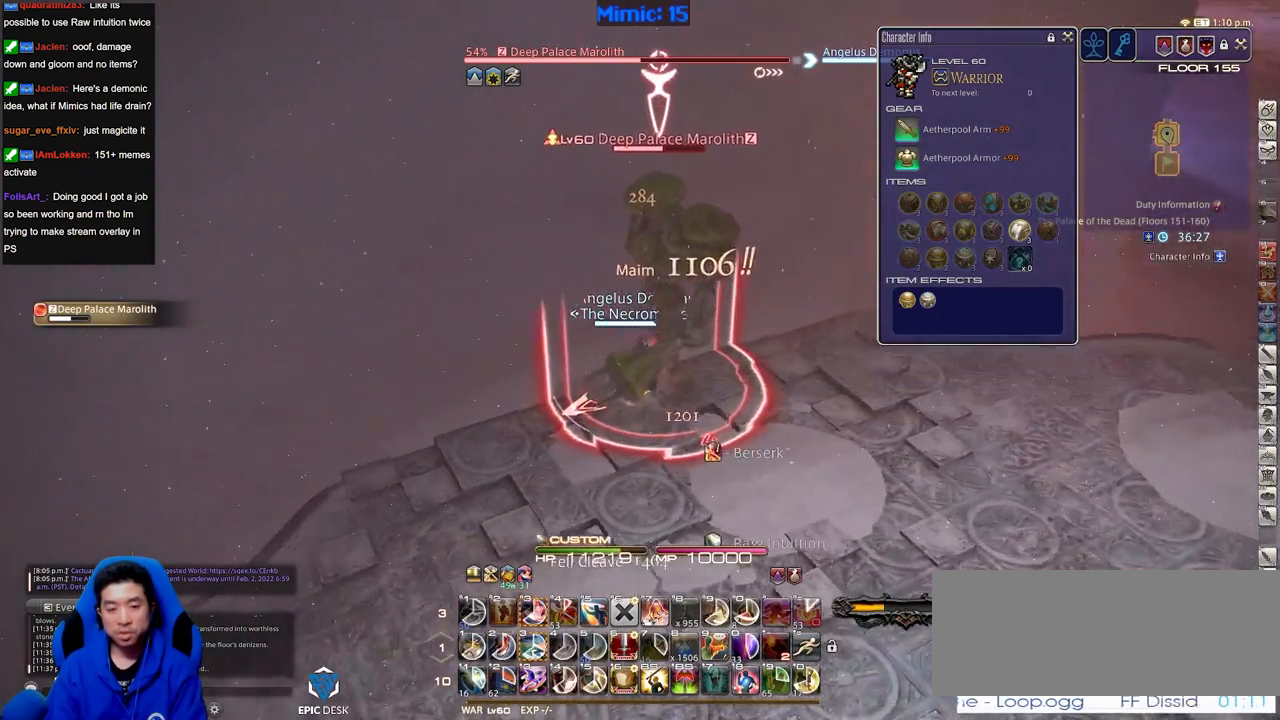
{"keys": ["d", "p", "w"], "events": [[33, "p", "down"], [133, "p", "up"], [233, "p", "down"], [317, "p", "up"], [500, "p", "down"]]}
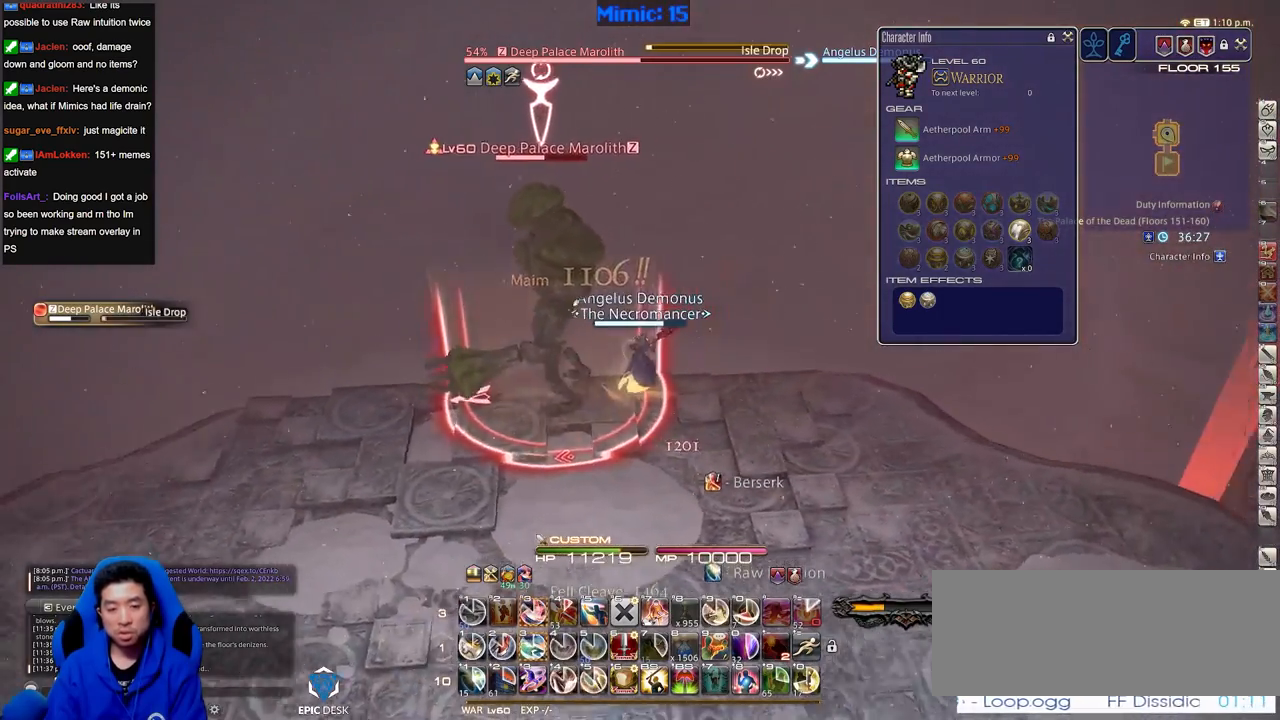
{"keys": ["d", "p"], "events": [[151, "minus", "down"], [201, "w", "up"], [251, "minus", "up"], [284, "3", "down"], [484, "3", "up"]]}
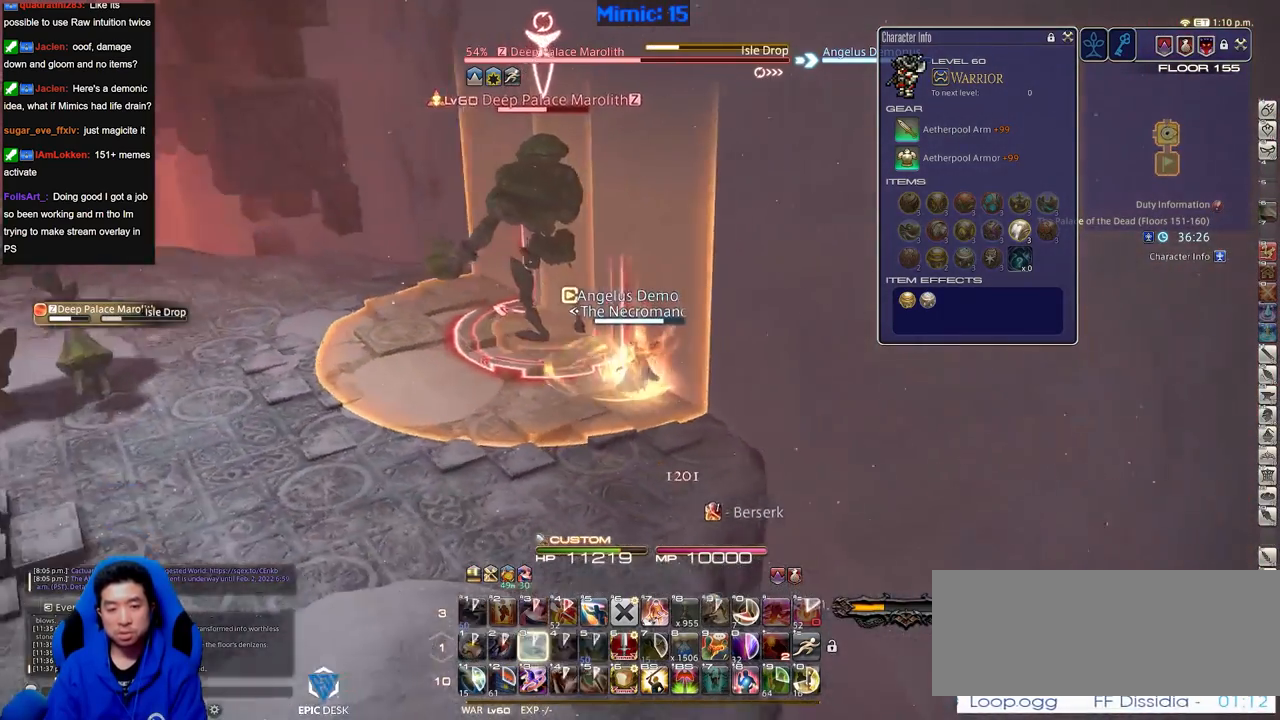
{"keys": ["d", "s"], "events": [[117, "p", "up"], [250, "s", "down"]]}
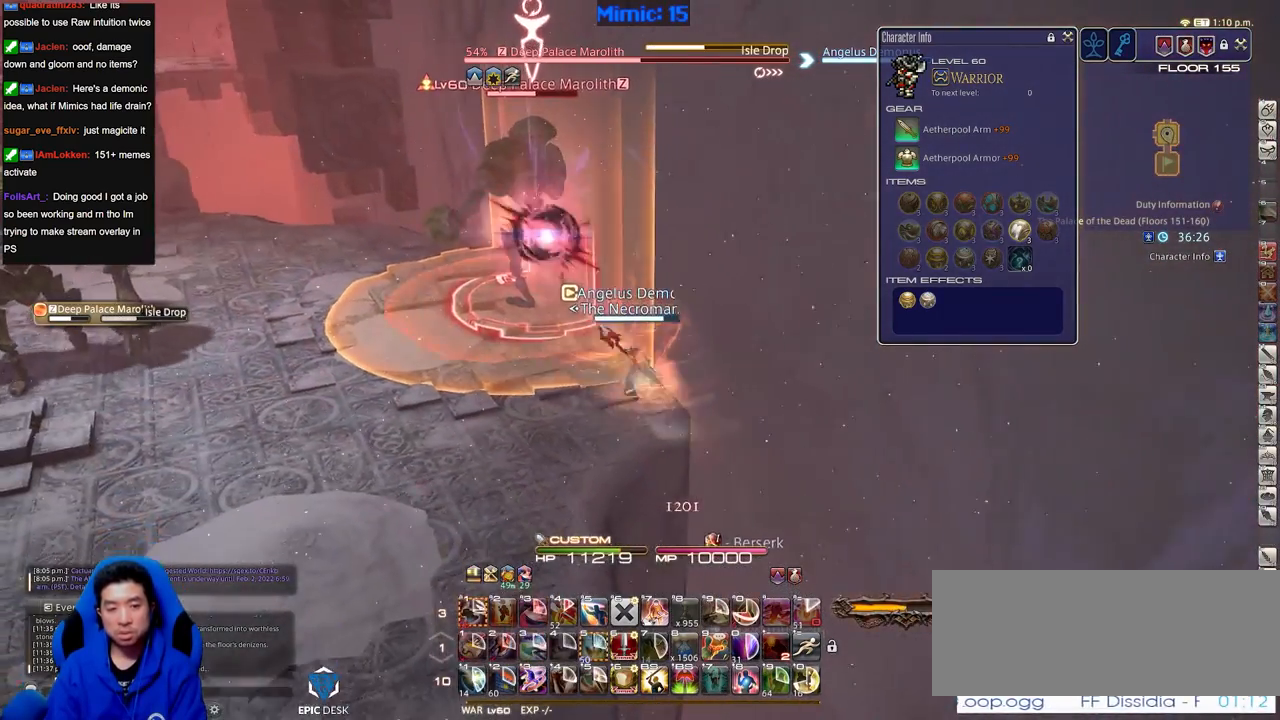
{"keys": ["d", "w"], "events": [[34, "lbracket", "down"], [134, "s", "up"], [184, "lbracket", "up"], [417, "w", "down"]]}
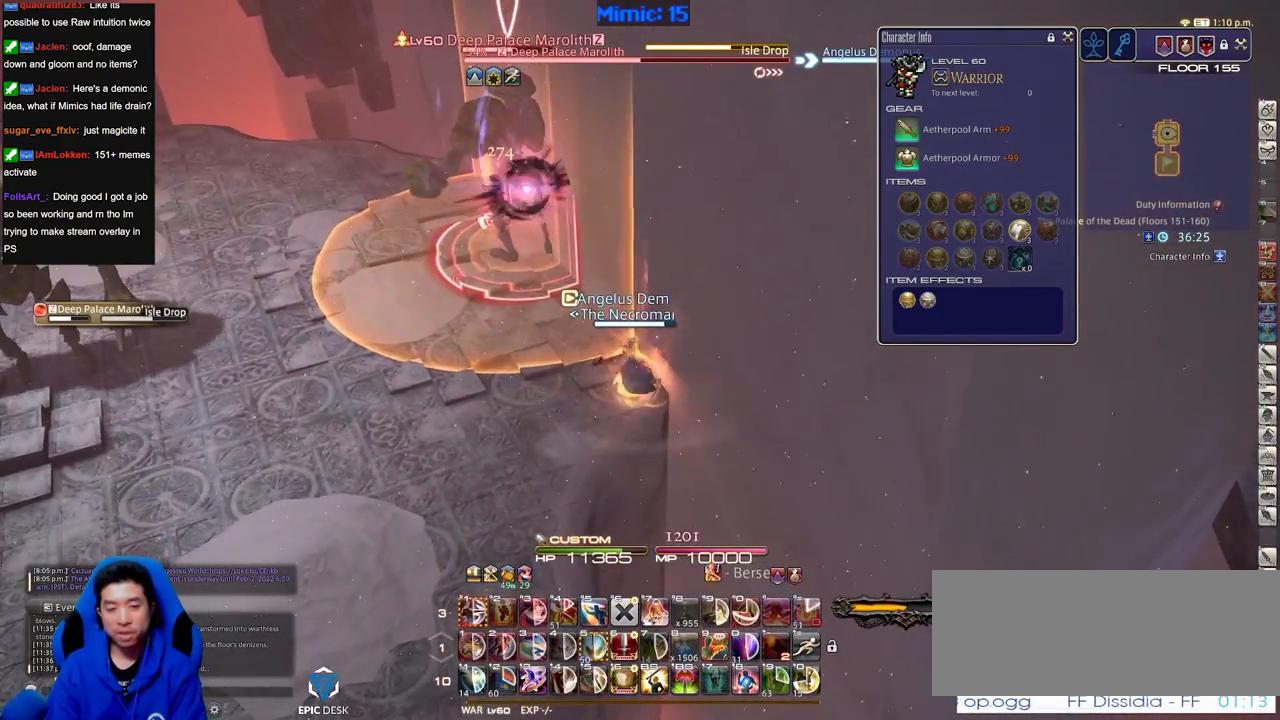
{"keys": [], "events": [[50, "w", "up"], [100, "d", "up"], [250, "d", "down"], [334, "w", "down"], [434, "w", "up"], [484, "d", "up"]]}
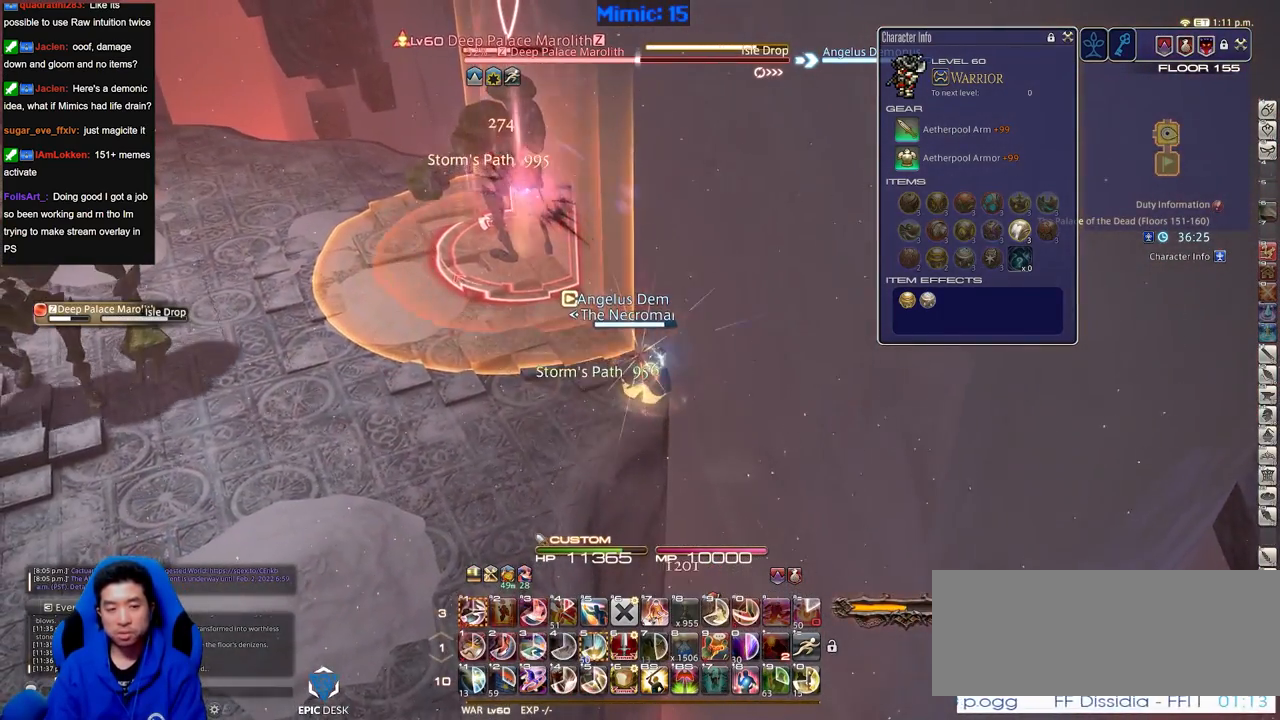
{"keys": ["d"], "events": [[67, "w", "down"], [451, "d", "down"], [451, "w", "up"]]}
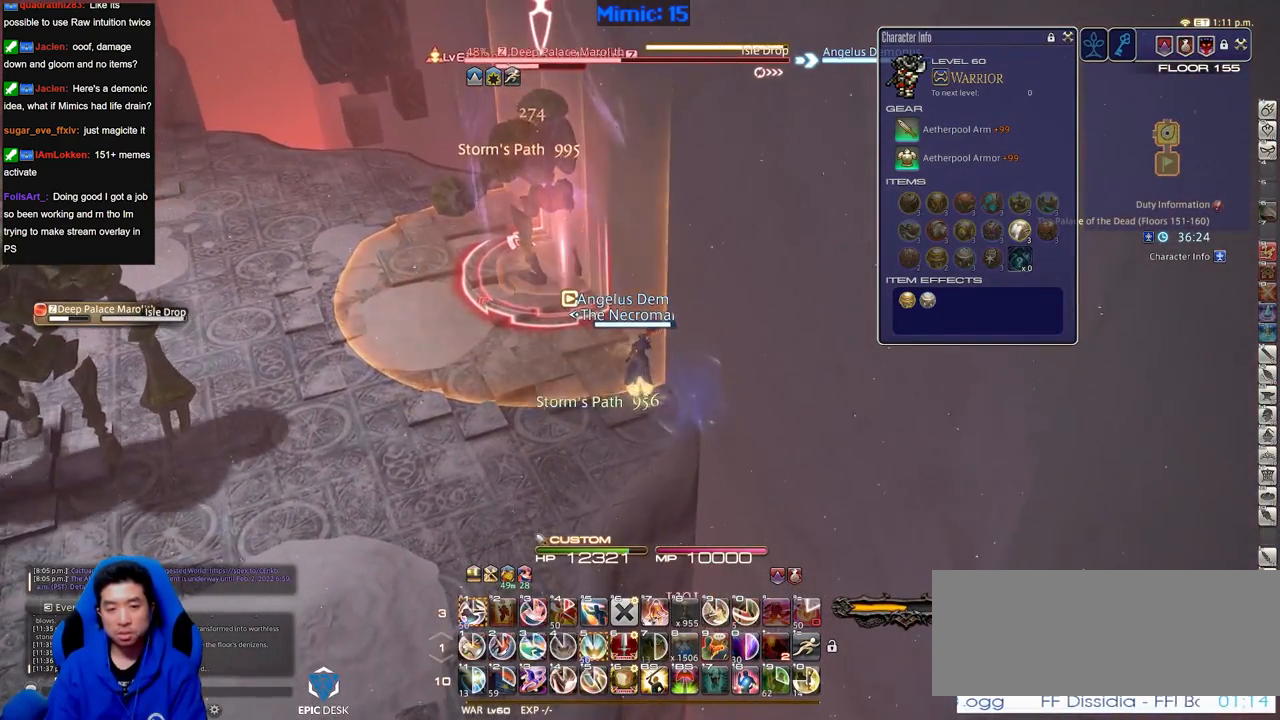
{"keys": ["w"], "events": [[417, "d", "up"], [467, "w", "down"]]}
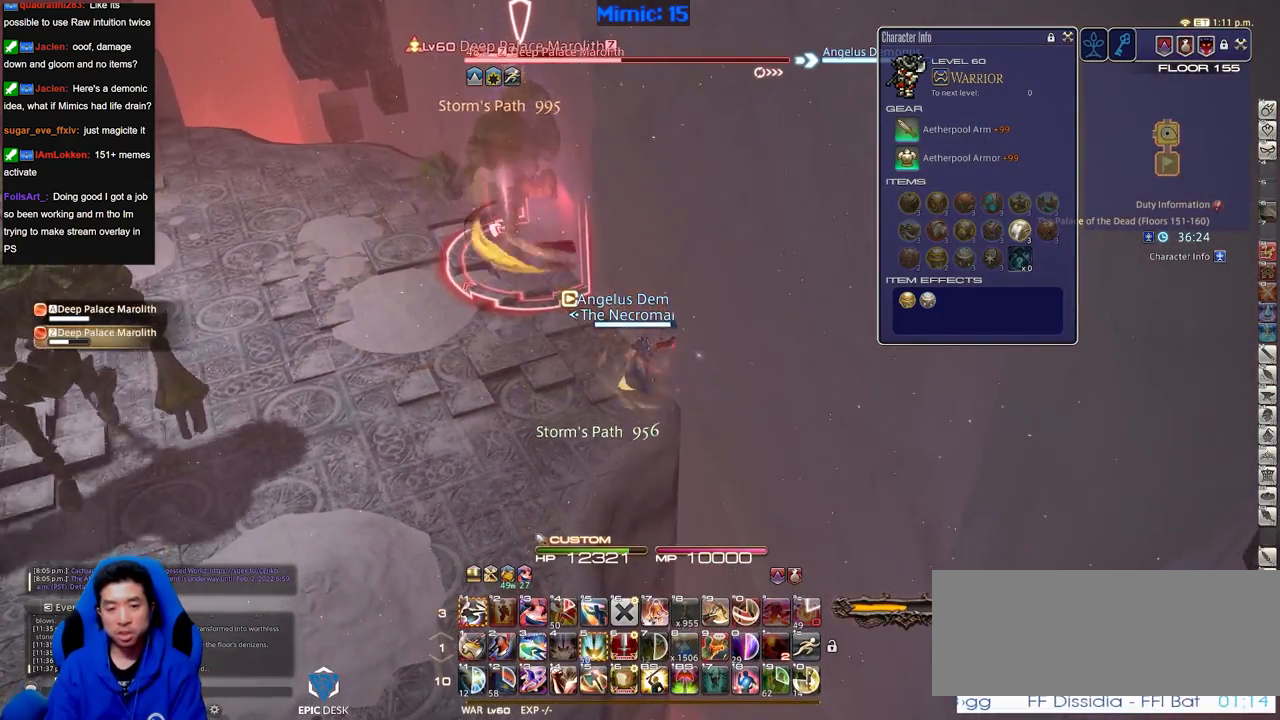
{"keys": ["d", "rbracket", "s"], "events": [[100, "w", "up"], [184, "d", "down"], [317, "s", "down"], [467, "rbracket", "down"]]}
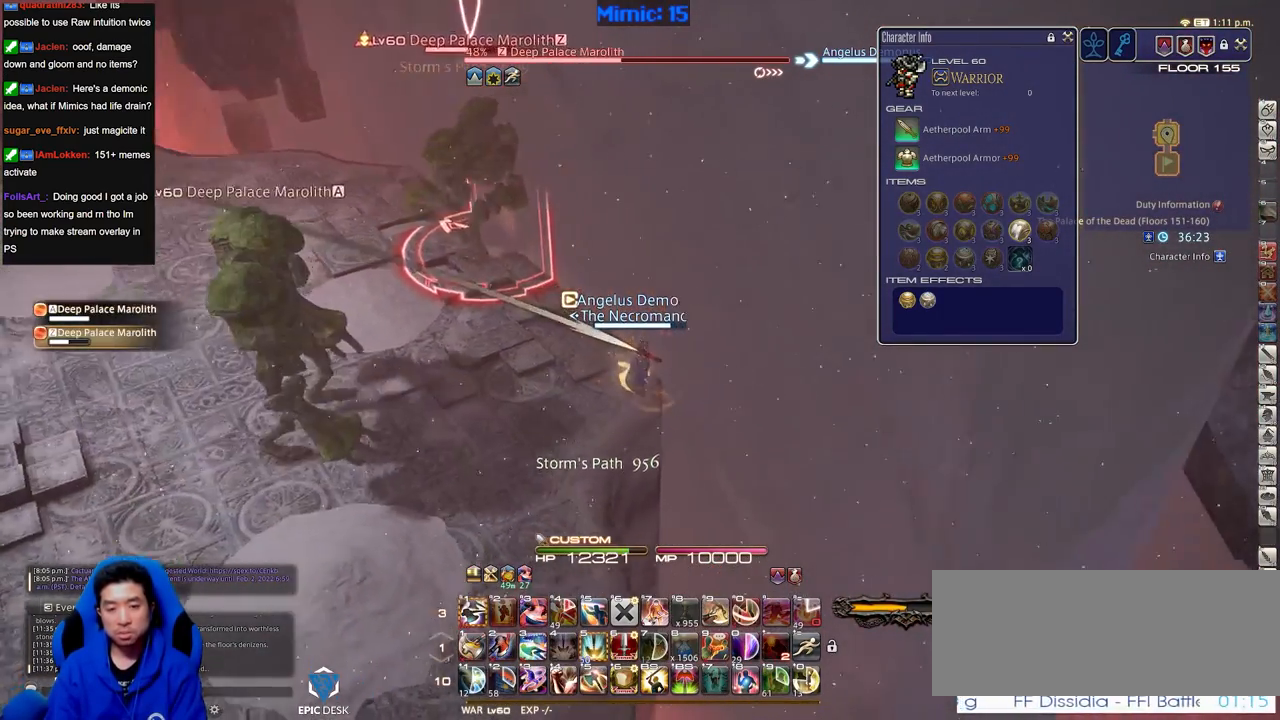
{"keys": ["s"], "events": [[50, "rbracket", "up"], [100, "d", "up"]]}
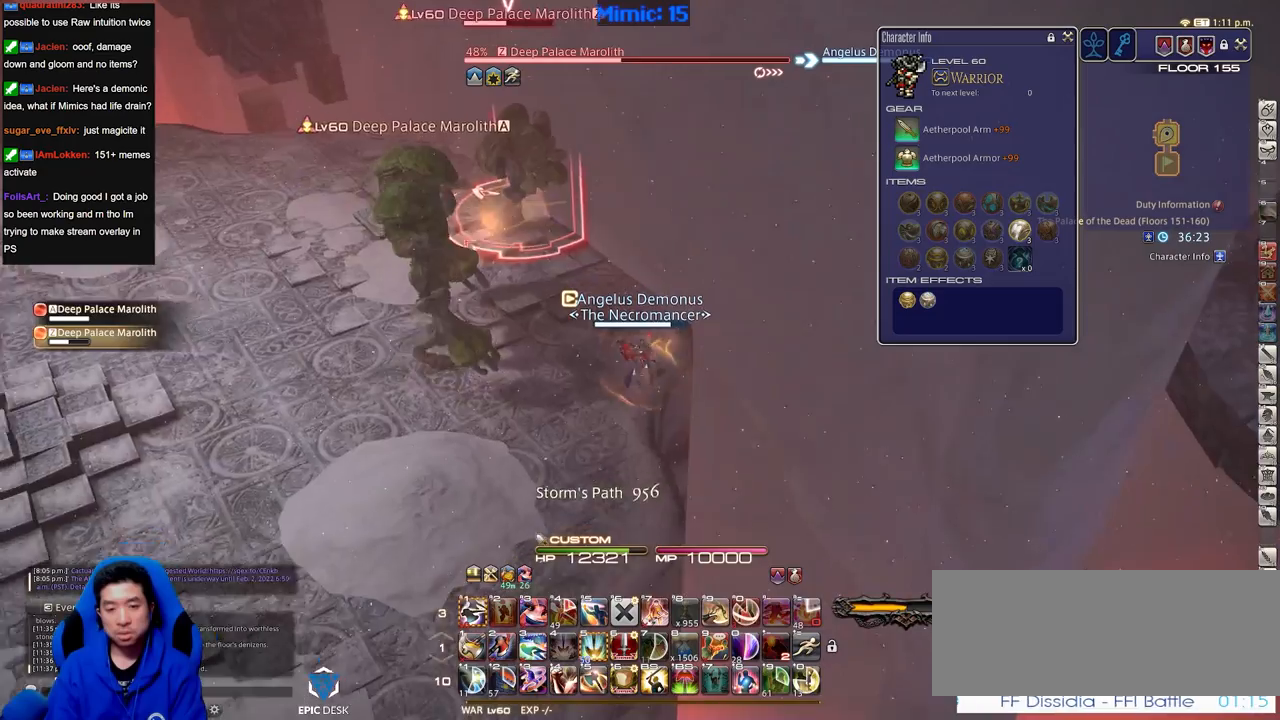
{"keys": ["s"], "events": []}
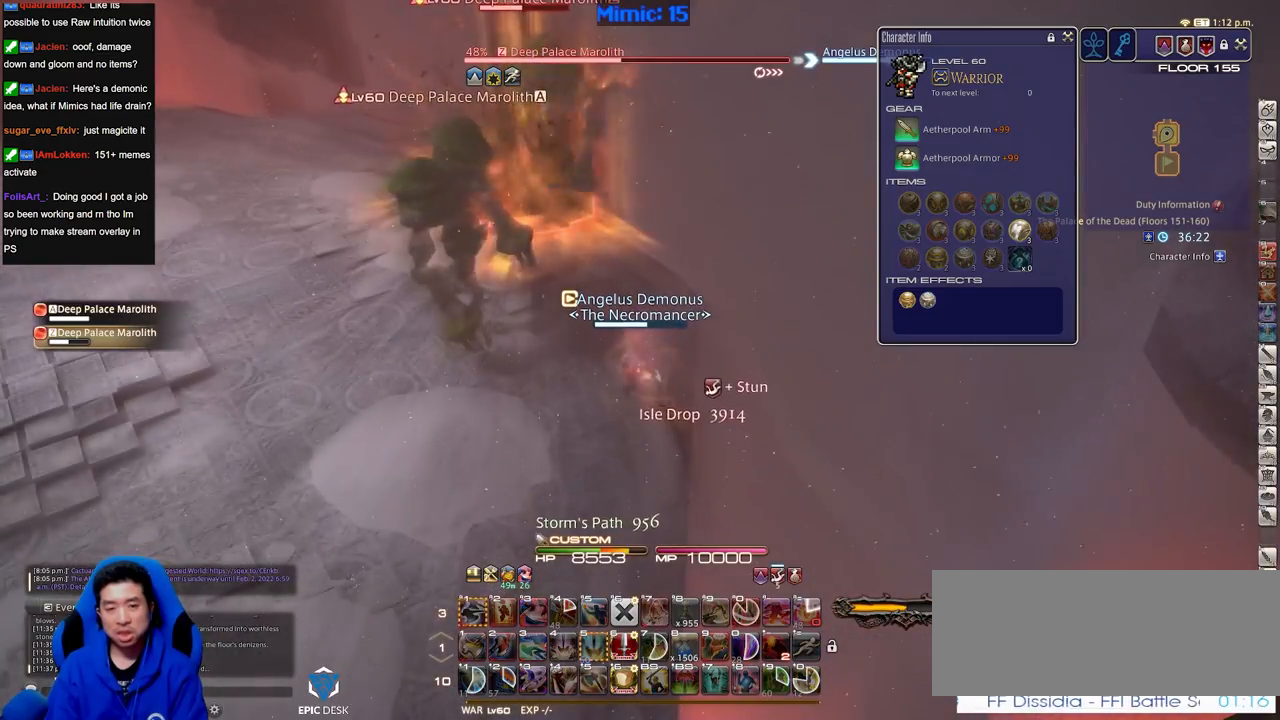
{"keys": ["s"], "events": [[317, "f3", "down"], [417, "f3", "up"]]}
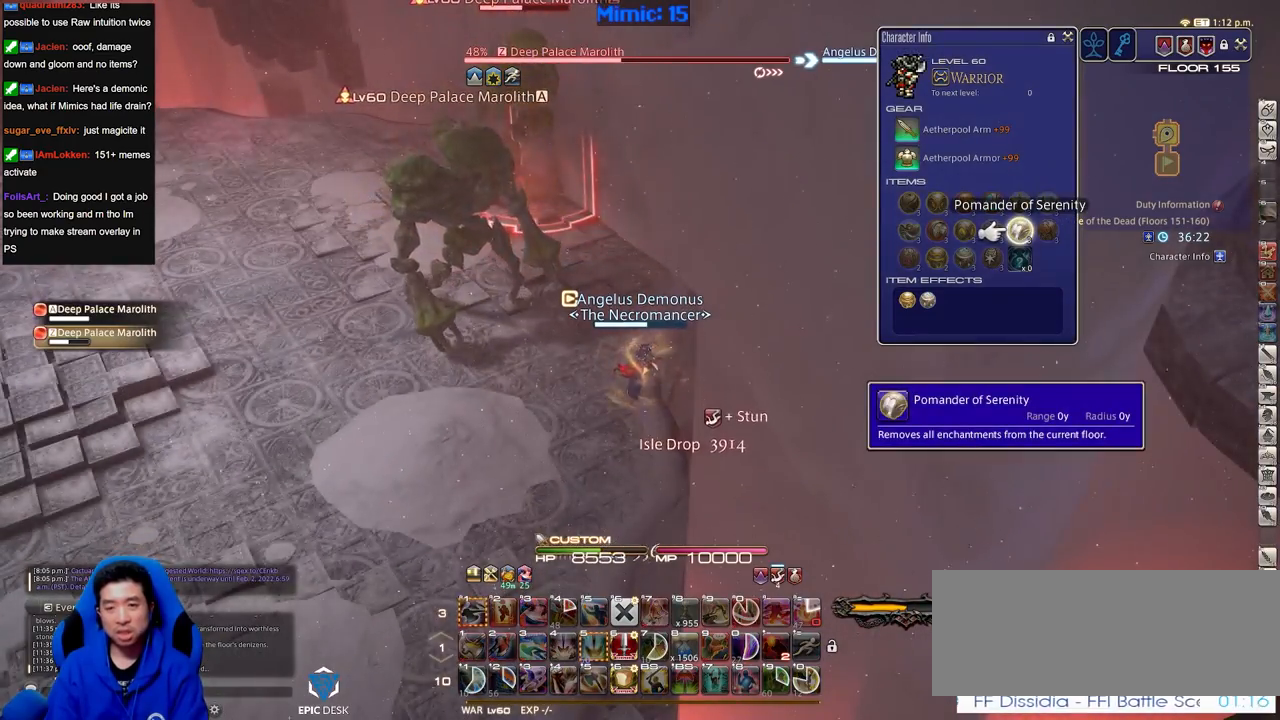
{"keys": ["a", "minus", "p", "s"], "events": [[201, "p", "down"], [384, "a", "down"], [434, "minus", "down"]]}
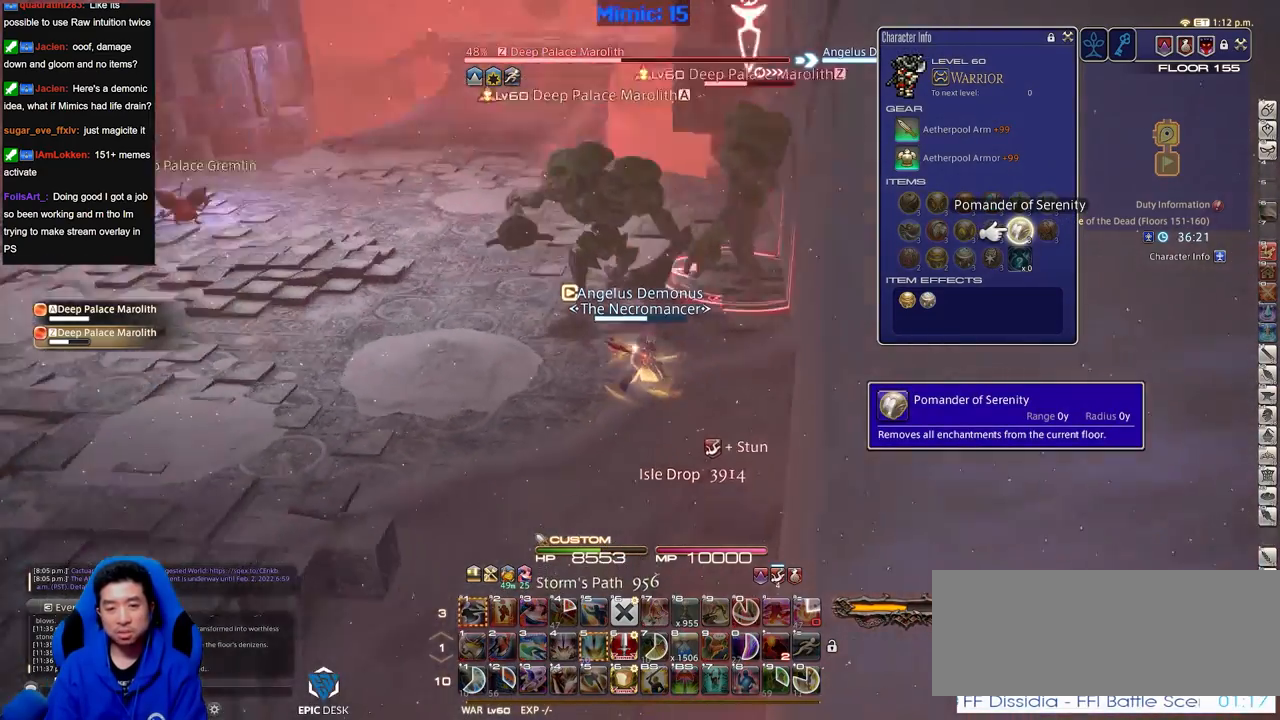
{"keys": ["a", "p", "w"], "events": [[17, "minus", "up"], [67, "s", "up"], [217, "lbracket", "down"], [300, "lbracket", "up"], [350, "w", "down"]]}
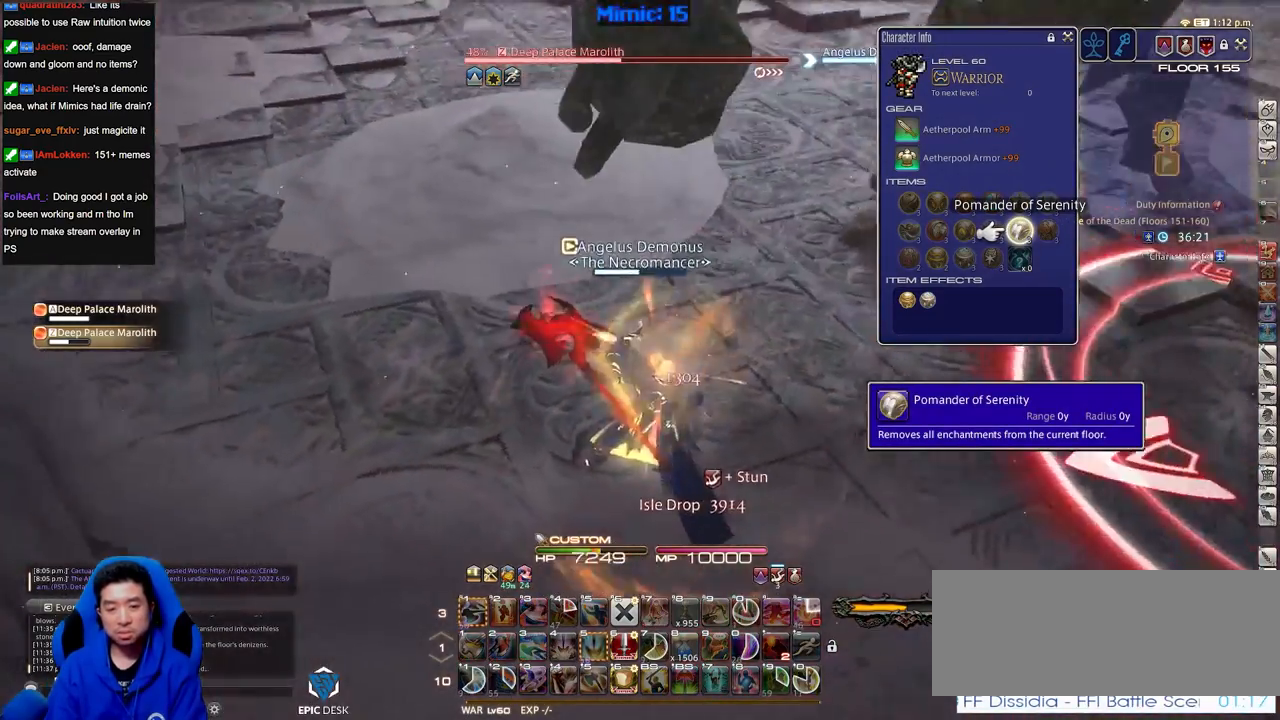
{"keys": ["p", "w"], "events": [[184, "lbracket", "down"], [217, "lbracket", "up"], [317, "a", "up"]]}
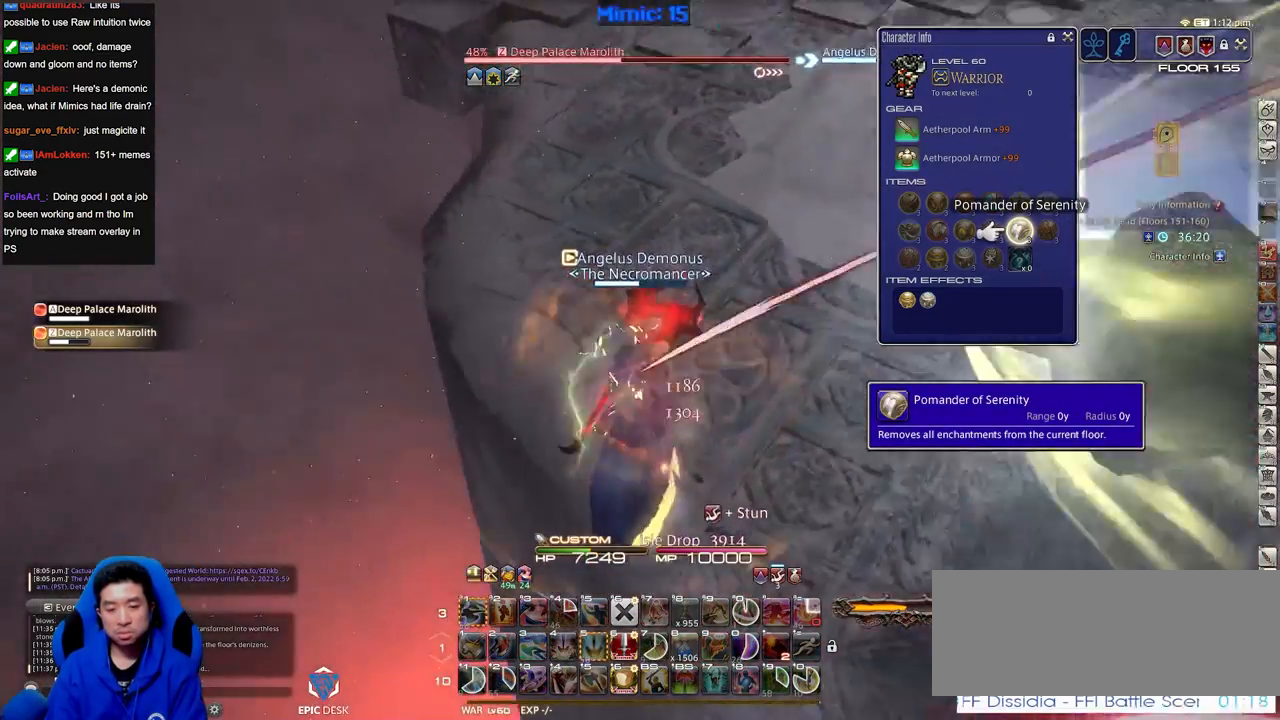
{"keys": ["p", "w"], "events": [[100, "p", "up"], [484, "p", "down"]]}
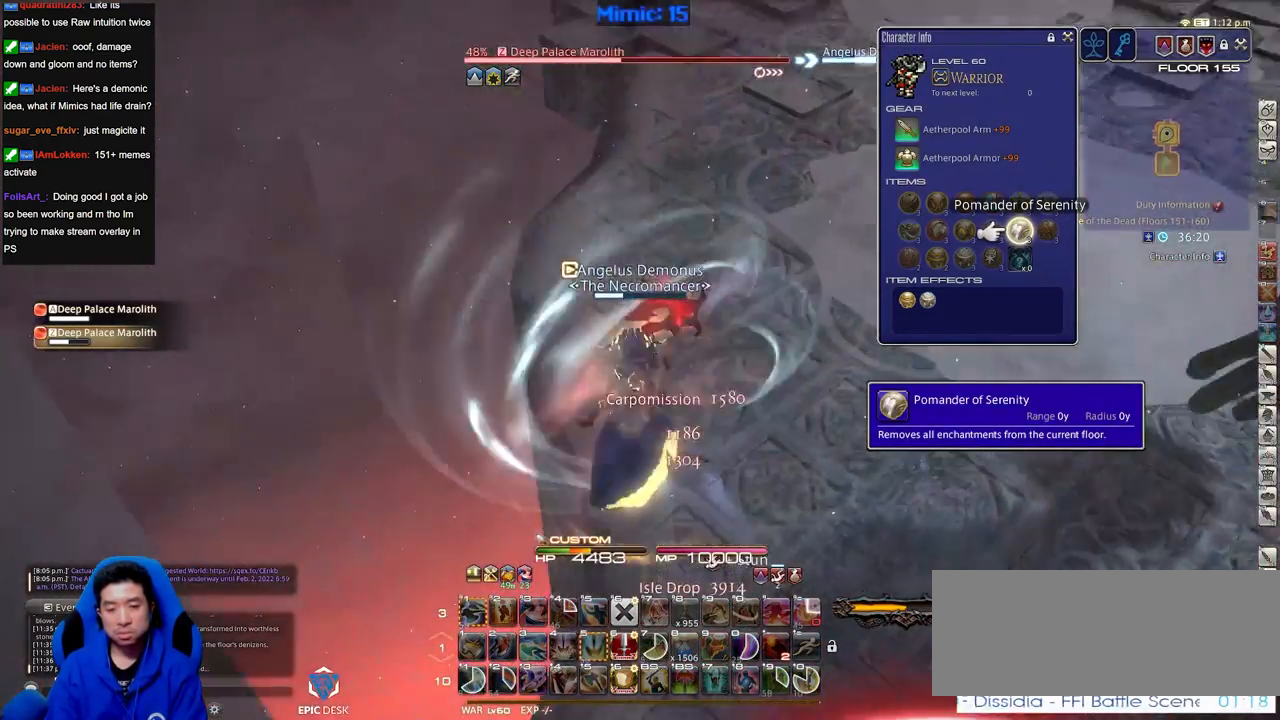
{"keys": ["alt_r", "w"], "events": [[67, "p", "up"], [117, "p", "down"], [217, "p", "up"], [484, "alt_r", "down"]]}
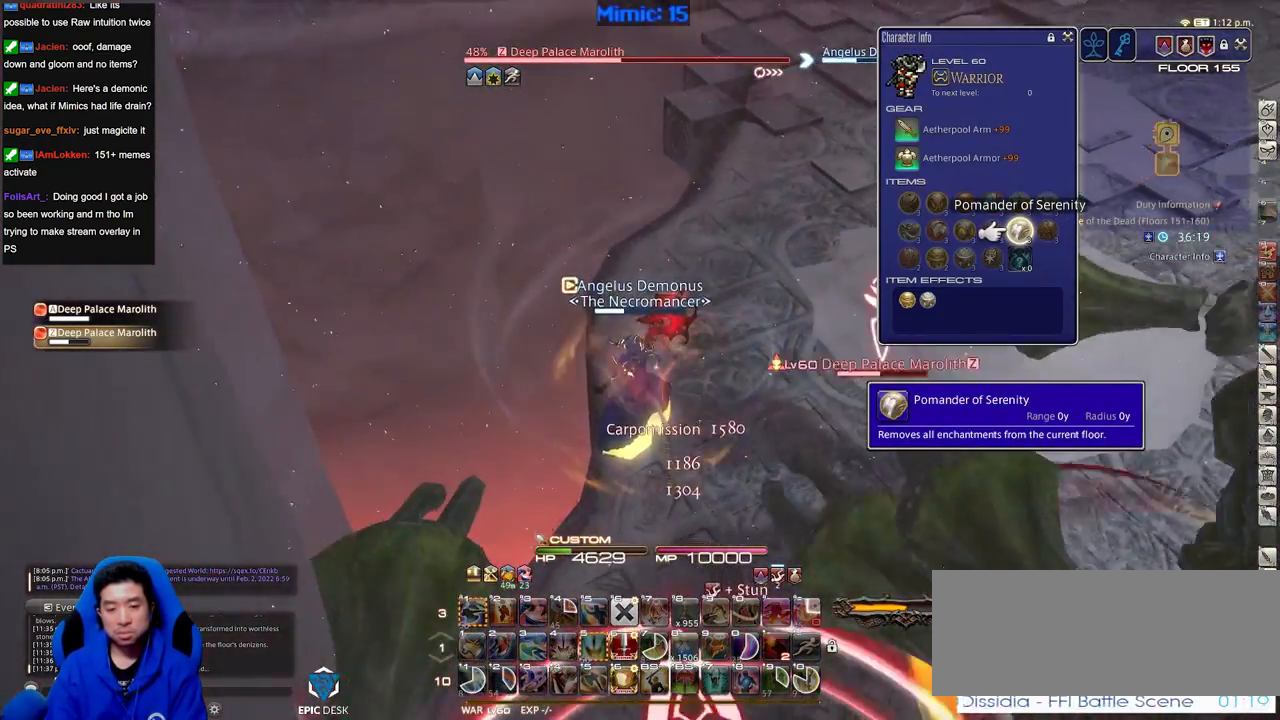
{"keys": ["w"], "events": [[83, "alt_r", "up"], [317, "tilde", "down"], [417, "tilde", "up"]]}
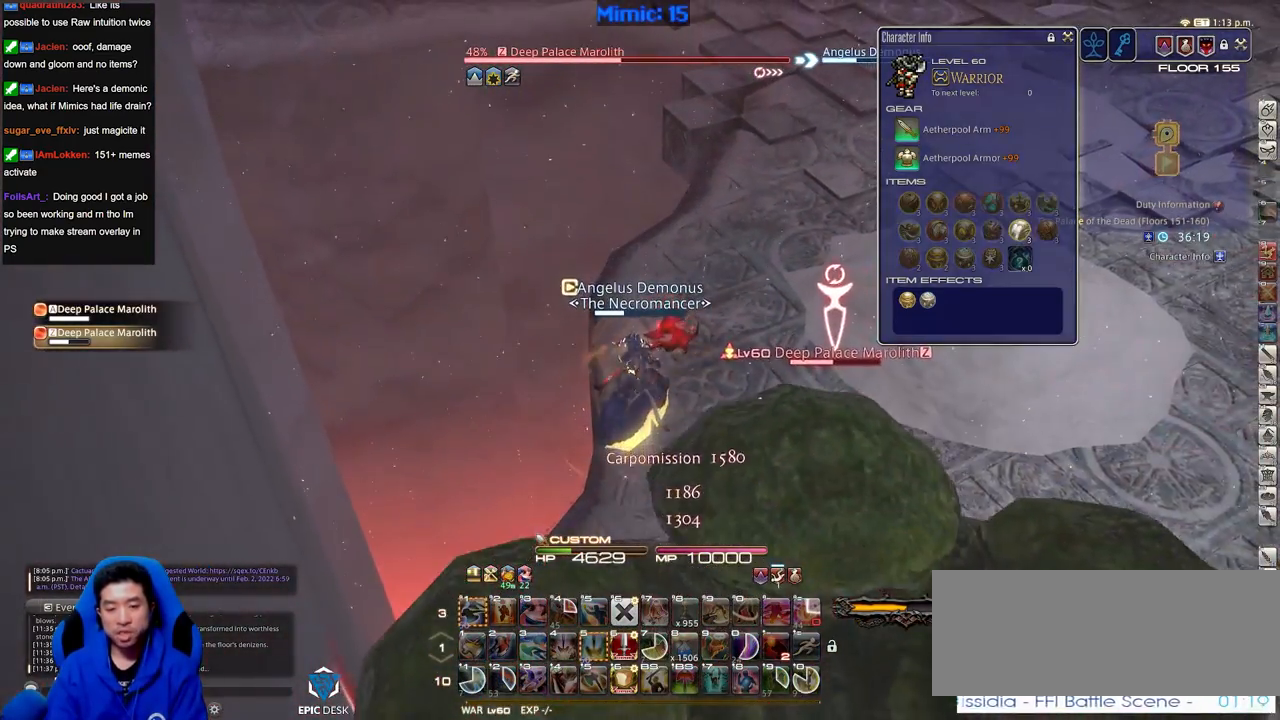
{"keys": ["w"], "events": [[100, "alt_r", "down"], [434, "alt_r", "up"]]}
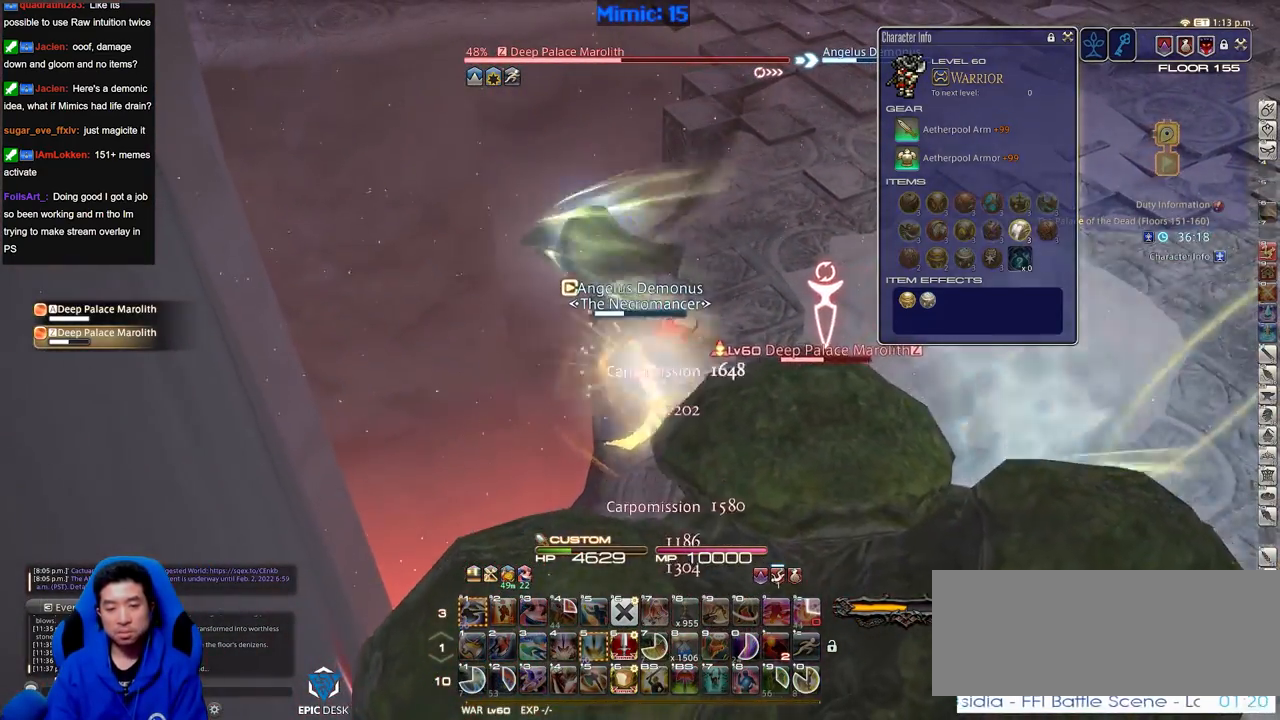
{"keys": ["alt_r", "w"], "events": [[117, "p", "down"], [167, "minus", "down"], [250, "minus", "up"], [250, "p", "up"], [350, "alt_r", "down"], [350, "q", "down"], [450, "q", "up"]]}
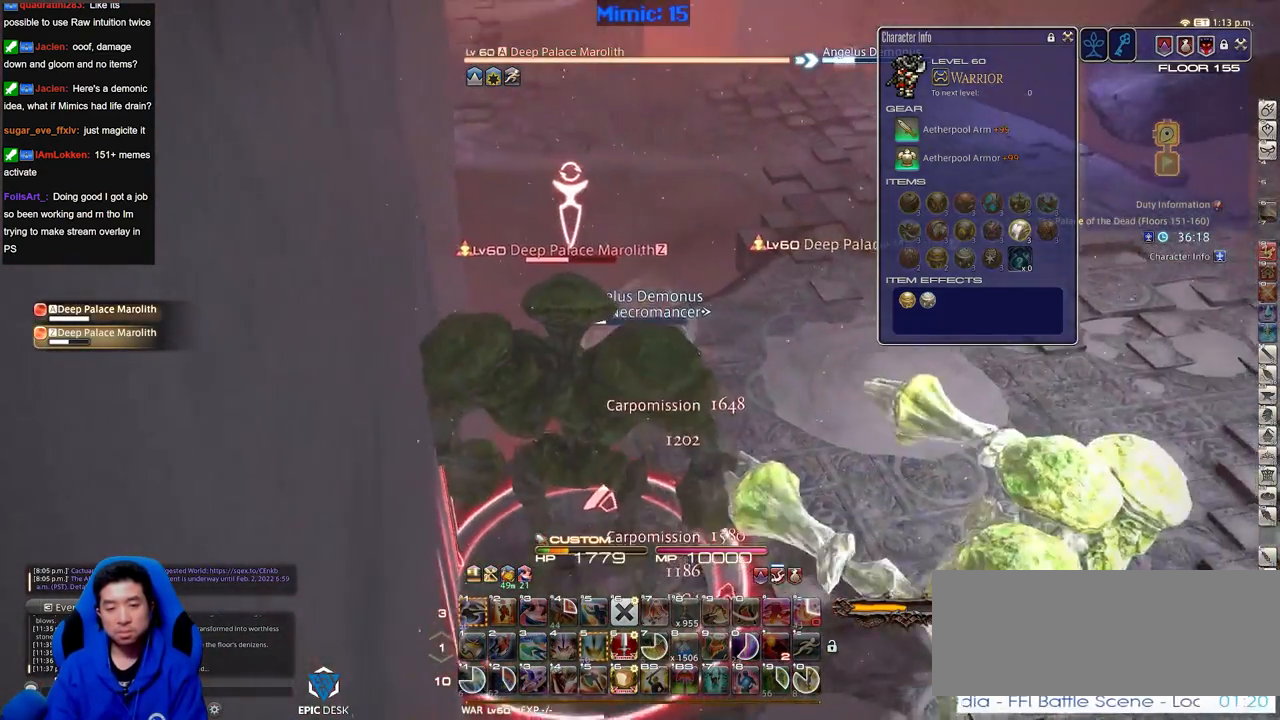
{"keys": ["alt_r", "d", "w"], "events": [[184, "d", "down"], [317, "7", "down"], [367, "7", "up"], [417, "7", "down"], [501, "7", "up"]]}